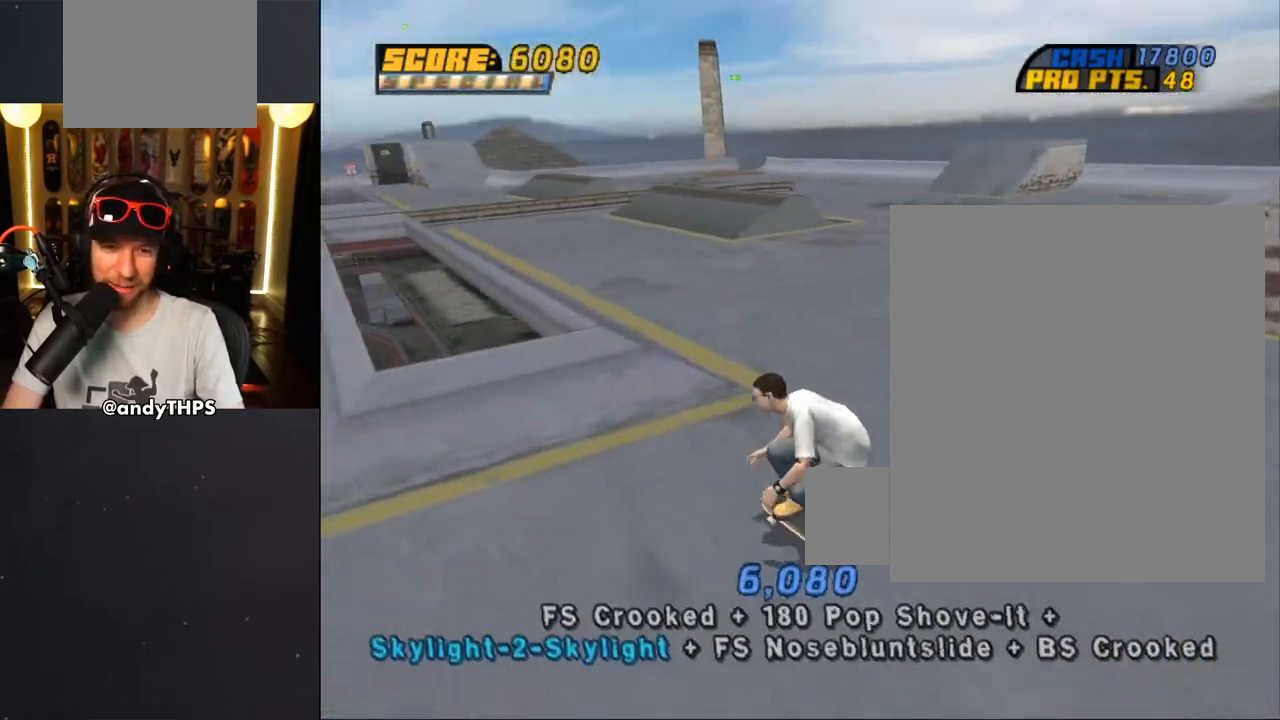
Gameplay with a controller (PlayStation layout); each line is a JSON object with the inputs held at the frame after it (dt_ms = milliseconds from this image to that frame). "events" lists button and stick changes between this image and that frame as [ms after this image, input, new state], when the widget could be followed in between.
{"dt_ms": 500, "buttons": ["CROSS", "DPAD_UP"], "left_stick": "center", "right_stick": "center", "events": [[83, "CROSS", "up"], [117, "DPAD_UP", "down"], [183, "TRIANGLE", "down"], [433, "DPAD_UP", "up"], [433, "TRIANGLE", "up"], [467, "CROSS", "down"], [500, "DPAD_UP", "down"]]}
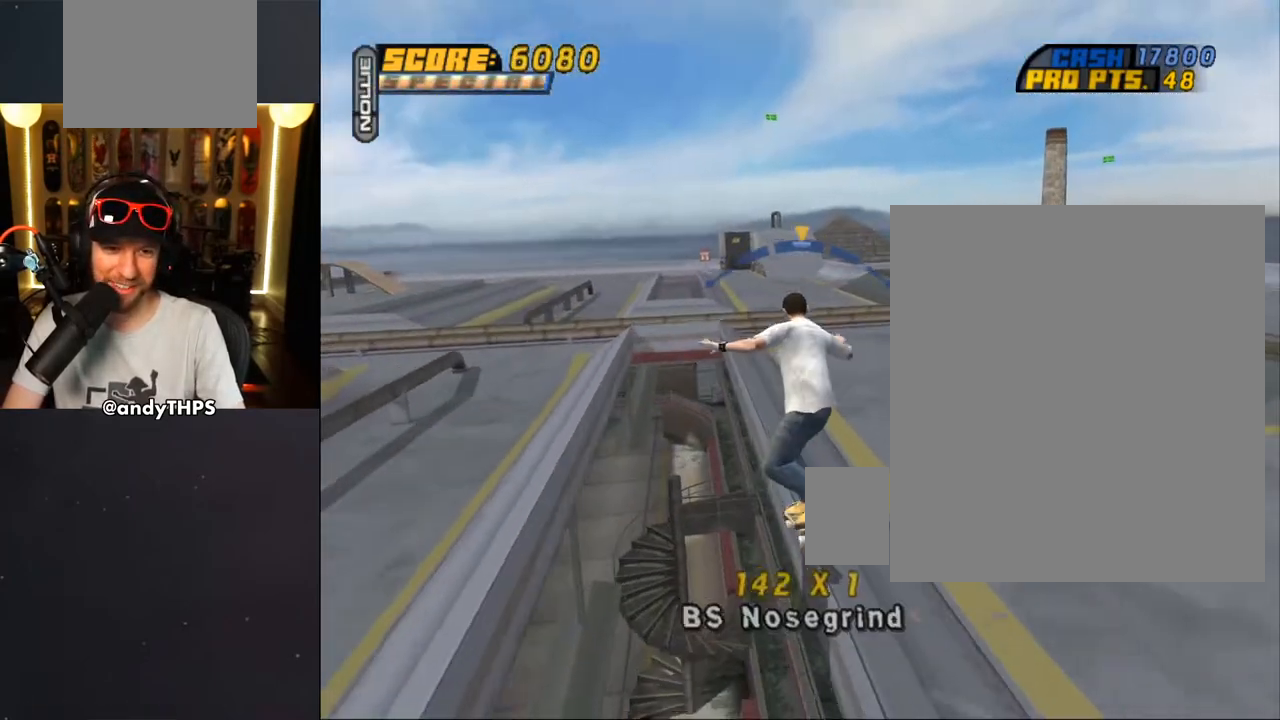
{"dt_ms": 1000, "buttons": [], "left_stick": "center", "right_stick": "center"}
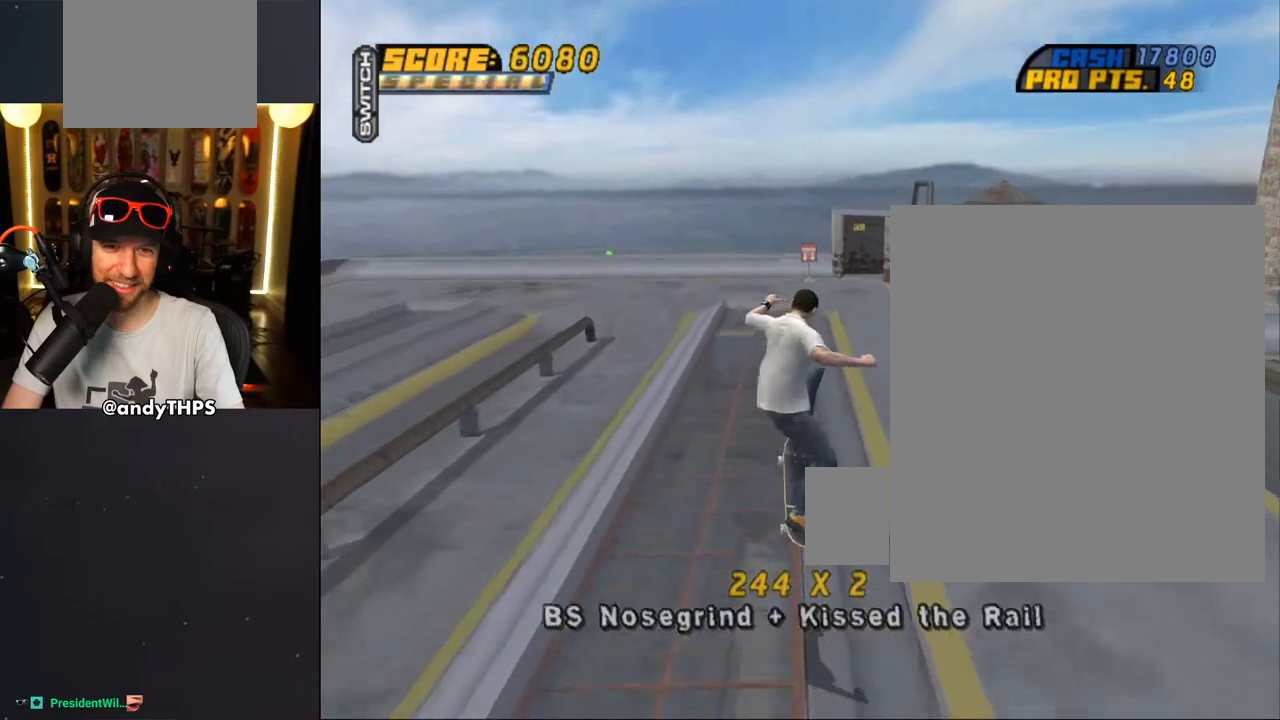
{"dt_ms": 500, "buttons": ["CROSS", "L1", "DPAD_UP", "DPAD_LEFT"], "left_stick": "center", "right_stick": "center", "events": [[17, "TRIANGLE", "down"], [217, "CROSS", "down"], [217, "DPAD_LEFT", "down"], [217, "DPAD_UP", "down"], [217, "TRIANGLE", "up"], [300, "L1", "down"], [367, "CROSS", "up"], [483, "CROSS", "down"]]}
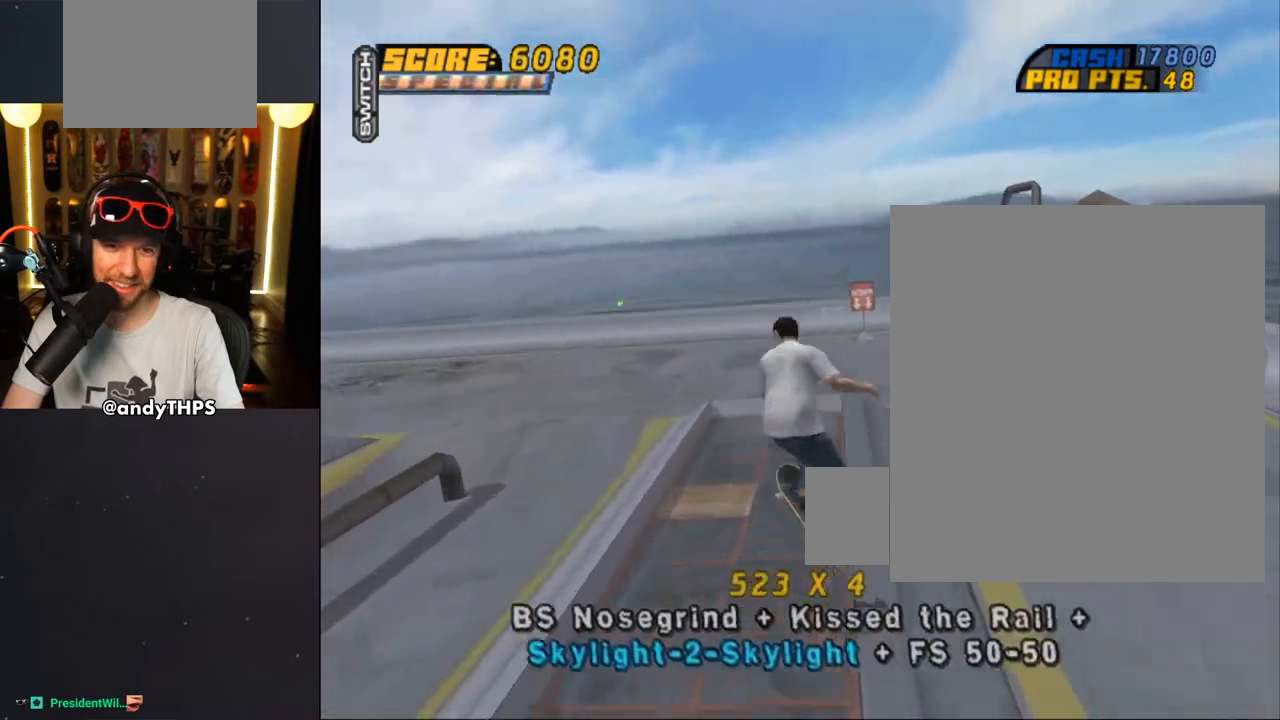
{"dt_ms": 500, "buttons": ["CROSS"], "left_stick": "center", "right_stick": "center", "events": [[317, "DPAD_LEFT", "up"], [350, "DPAD_UP", "up"], [383, "L1", "up"]]}
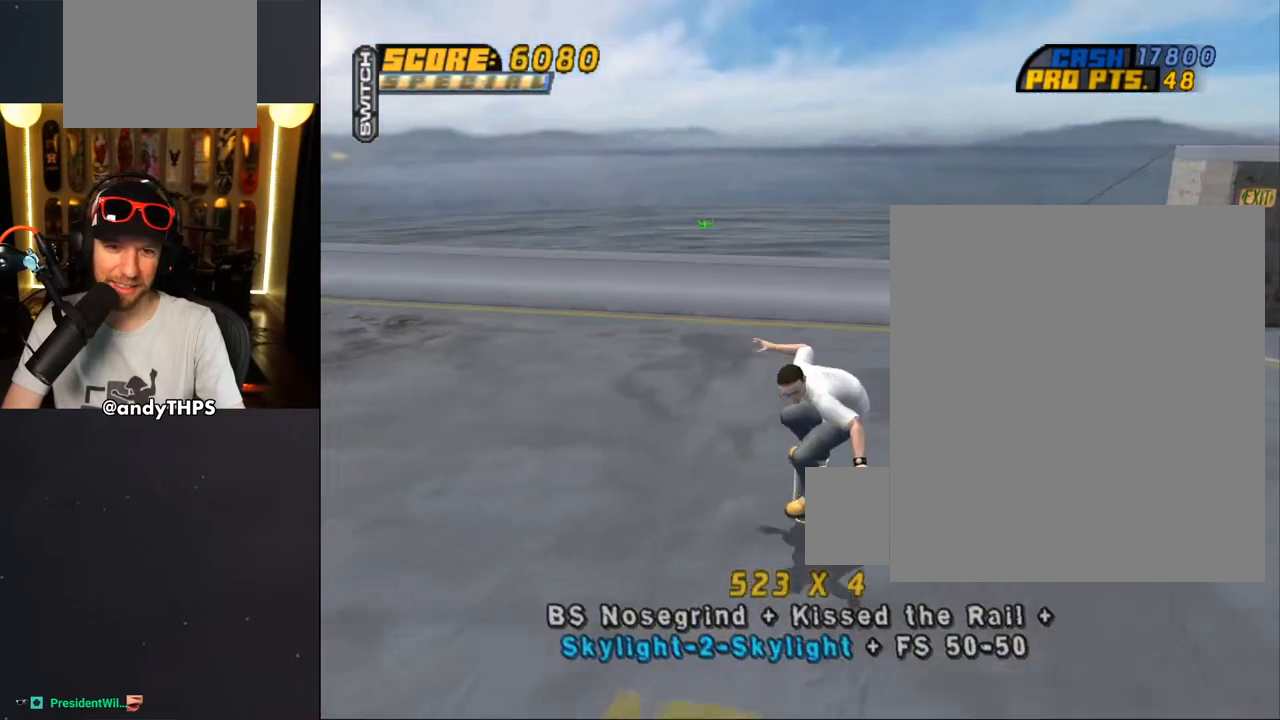
{"dt_ms": 500, "buttons": ["TRIANGLE", "DPAD_DOWN", "DPAD_RIGHT"], "left_stick": "center", "right_stick": "center", "events": [[117, "DPAD_RIGHT", "down"], [167, "DPAD_DOWN", "down"], [433, "CROSS", "up"], [433, "TRIANGLE", "down"]]}
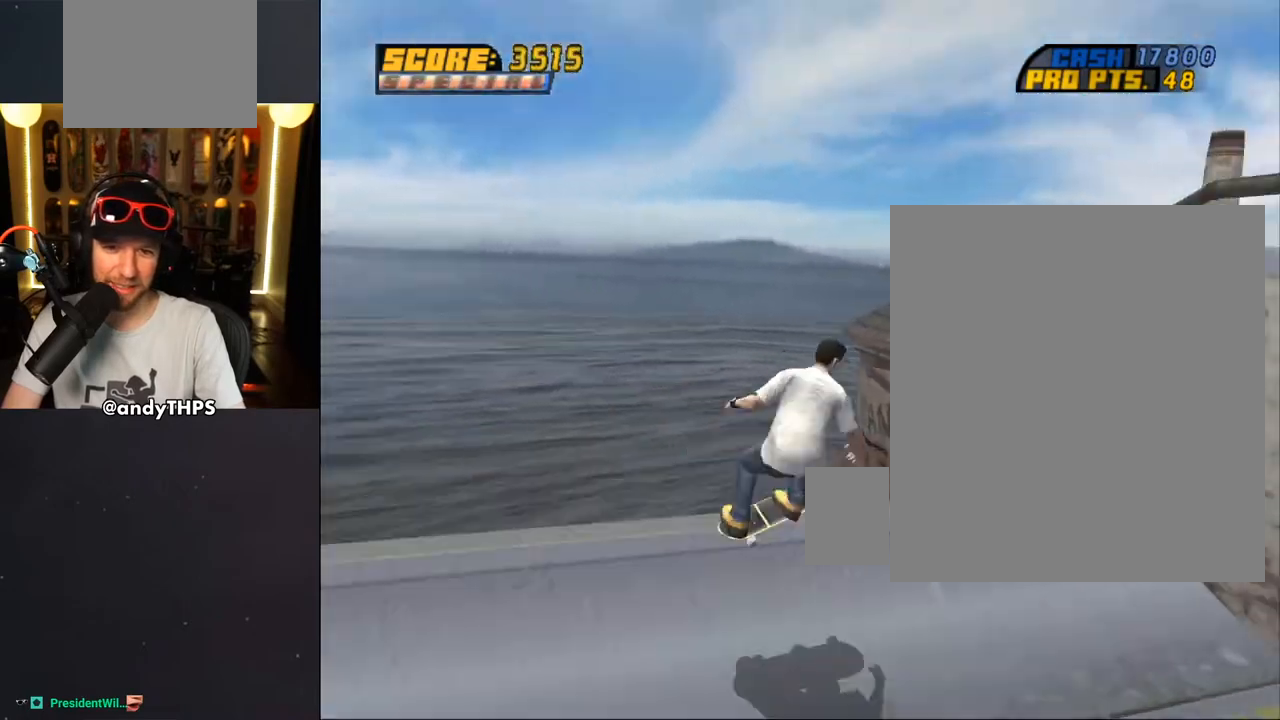
{"dt_ms": 500, "buttons": ["CROSS"], "left_stick": "center", "right_stick": "center", "events": [[17, "DPAD_DOWN", "up"], [33, "DPAD_RIGHT", "up"], [50, "CROSS", "down"], [67, "TRIANGLE", "up"], [133, "CROSS", "up"], [233, "CROSS", "down"]]}
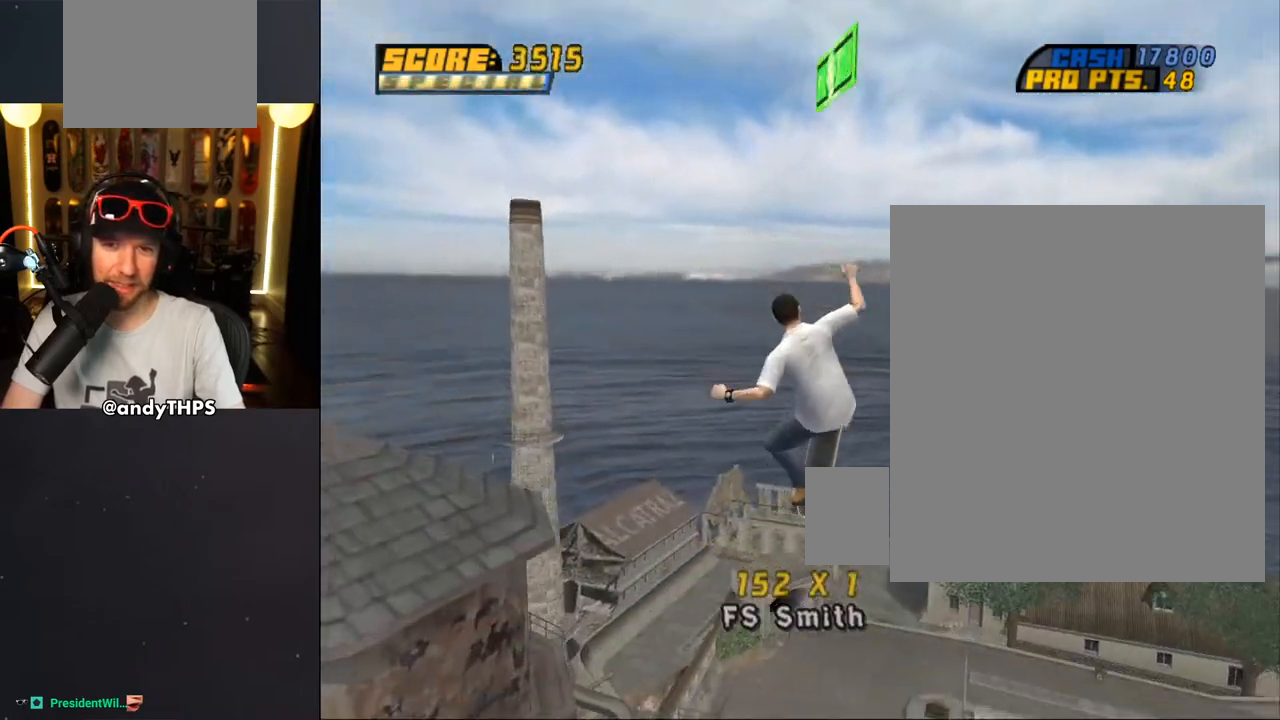
{"dt_ms": 500, "buttons": ["CROSS"], "left_stick": "center", "right_stick": "center", "events": []}
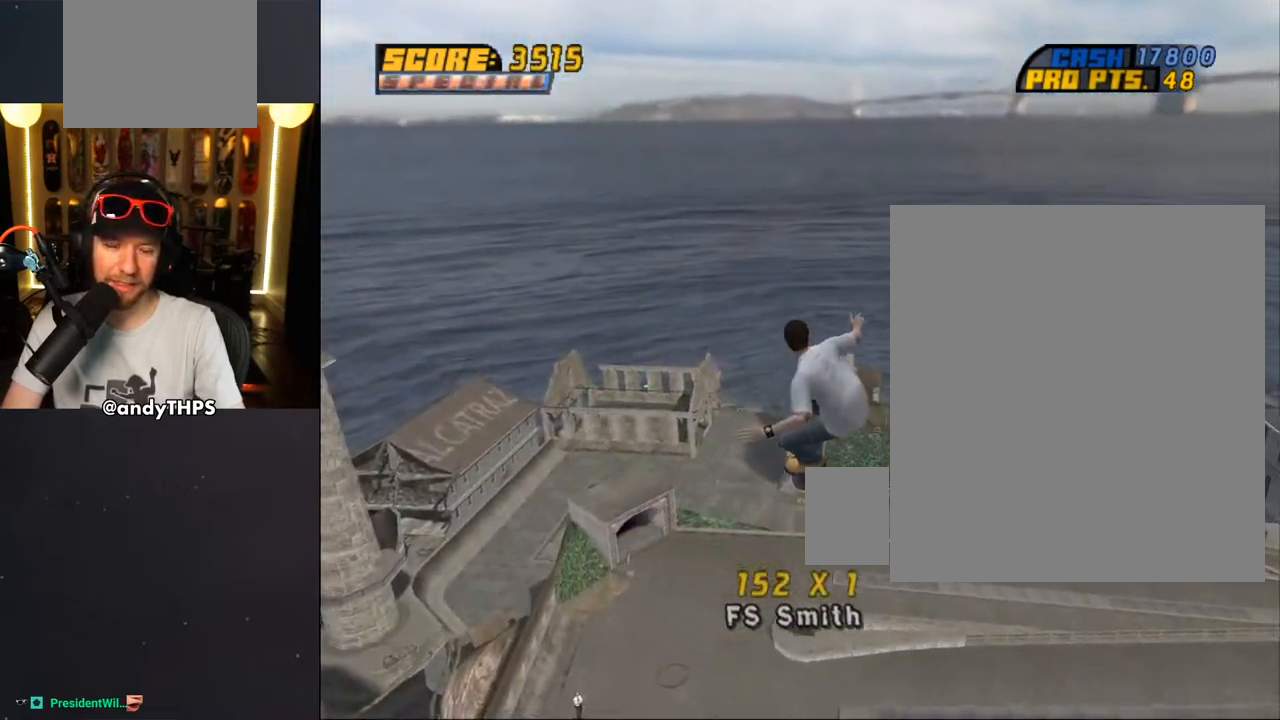
{"dt_ms": 500, "buttons": [], "left_stick": "center", "right_stick": "center", "events": [[300, "CROSS", "up"]]}
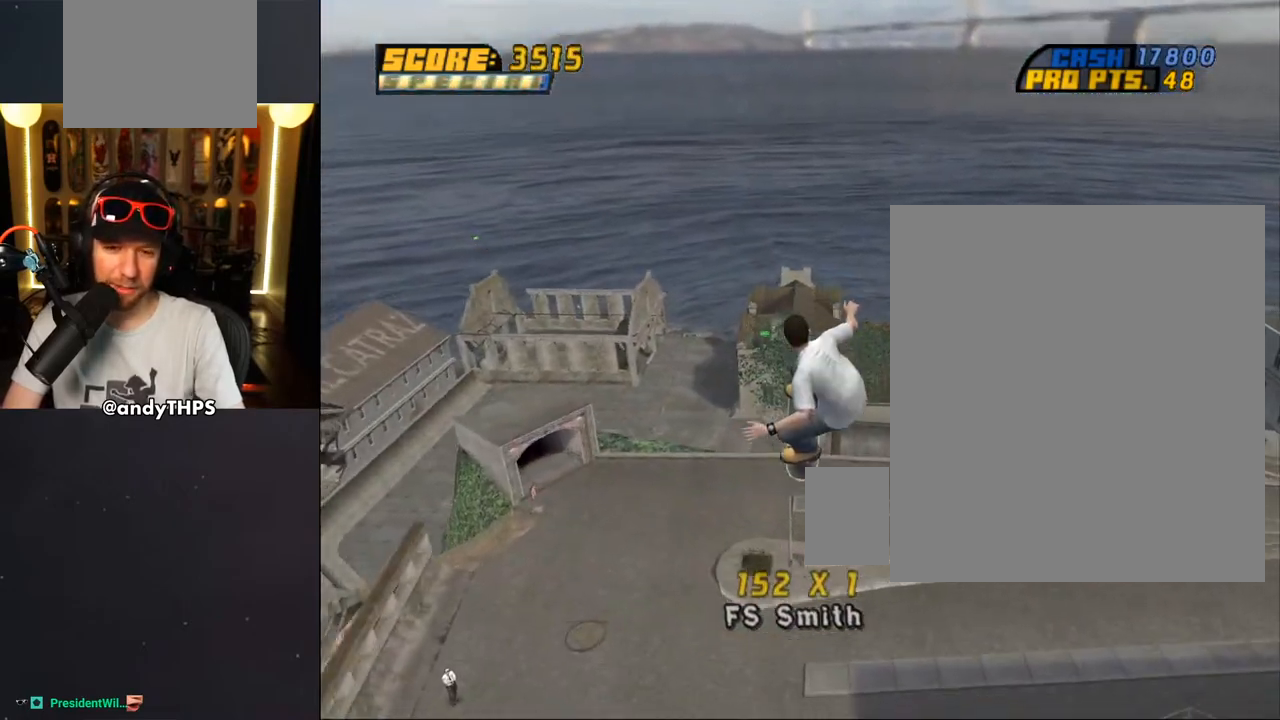
{"dt_ms": 500, "buttons": ["TRIANGLE"], "left_stick": "center", "right_stick": "center", "events": [[250, "TRIANGLE", "down"]]}
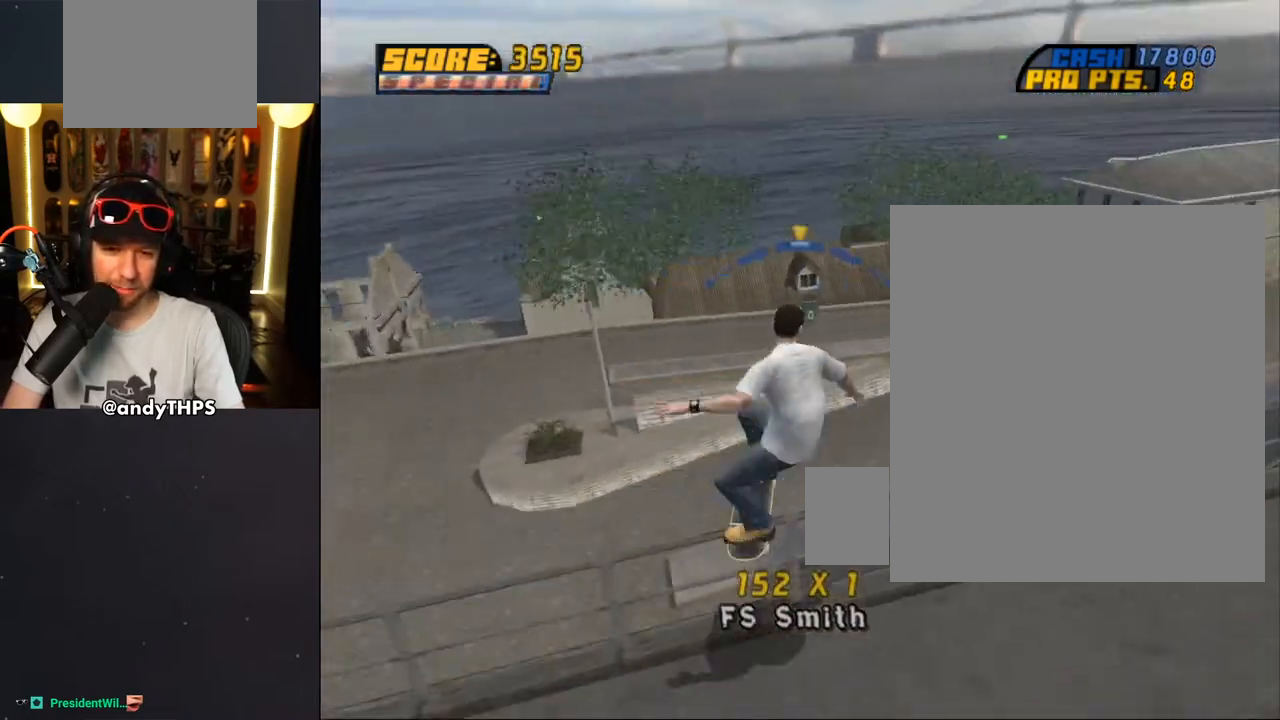
{"dt_ms": 500, "buttons": ["L1", "DPAD_UP", "DPAD_LEFT"], "left_stick": "center", "right_stick": "center", "events": [[333, "CROSS", "down"], [333, "TRIANGLE", "up"], [433, "CROSS", "up"], [450, "DPAD_UP", "down"], [467, "DPAD_LEFT", "down"], [483, "L1", "down"]]}
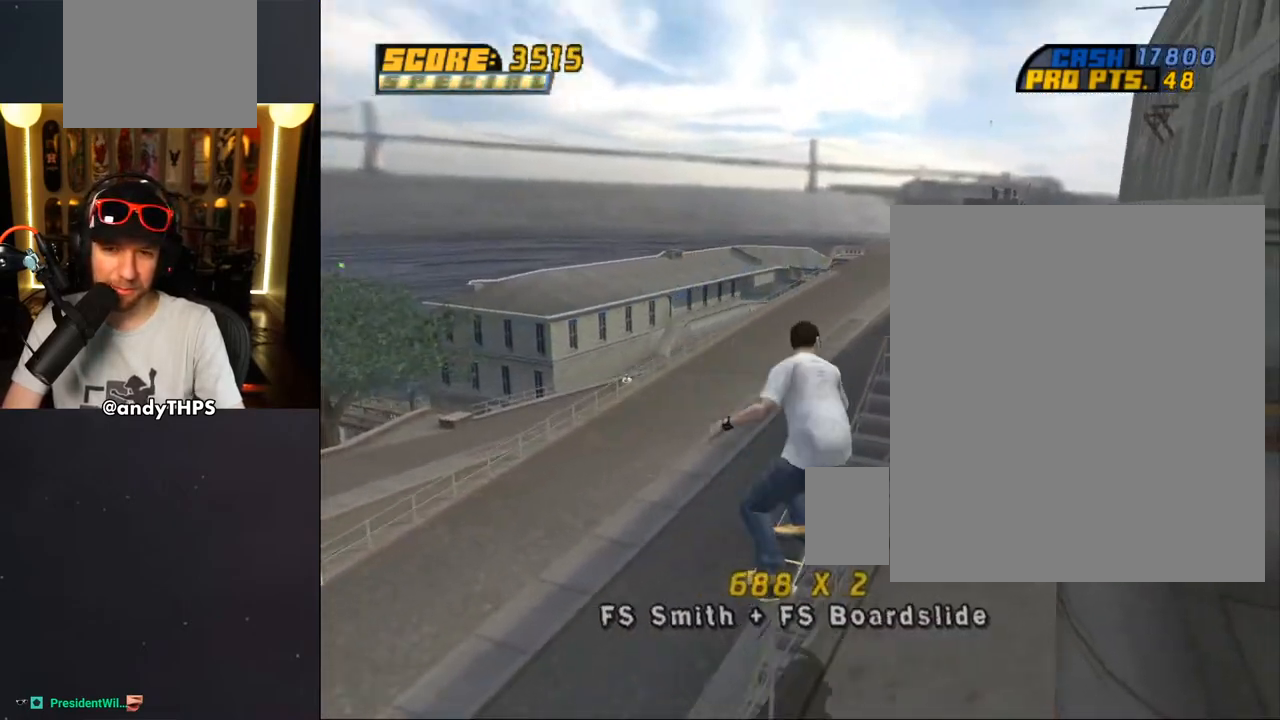
{"dt_ms": 500, "buttons": ["TRIANGLE", "L1", "DPAD_UP", "DPAD_LEFT"], "left_stick": "center", "right_stick": "center", "events": [[33, "CROSS", "down"], [183, "CROSS", "up"], [250, "TRIANGLE", "down"], [400, "CROSS", "down"], [500, "CROSS", "up"]]}
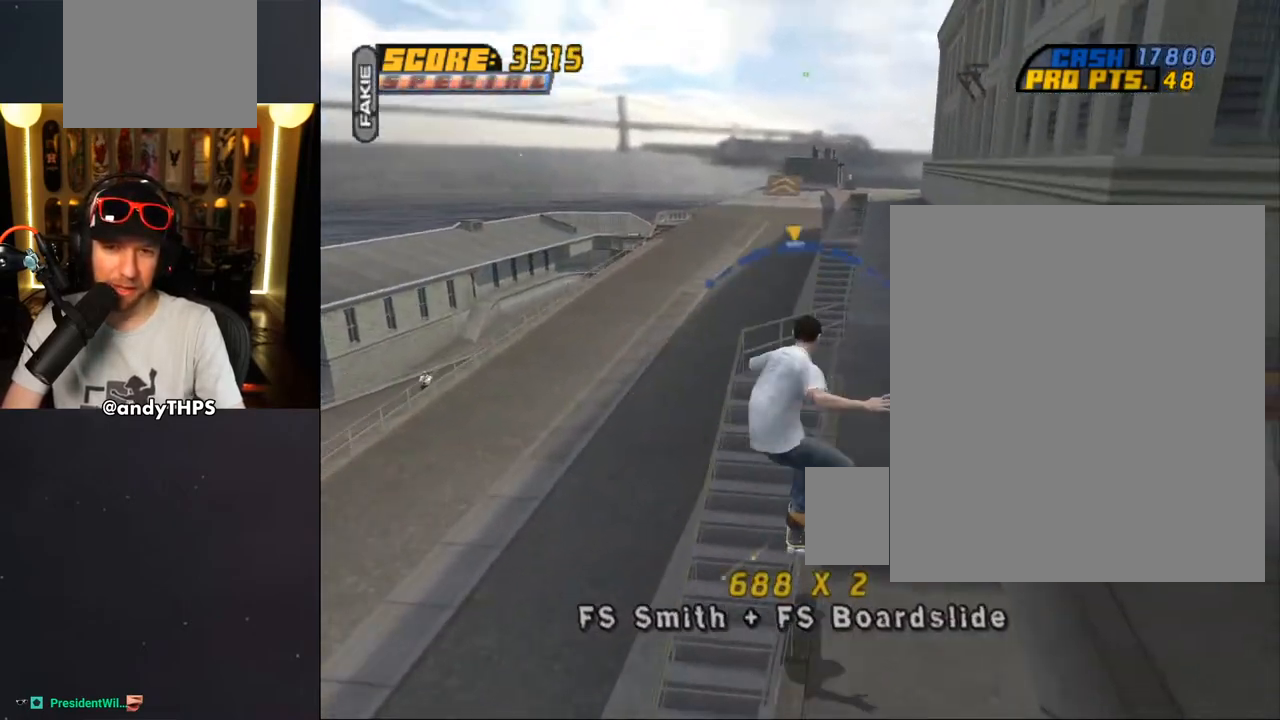
{"dt_ms": 500, "buttons": ["TRIANGLE", "L1", "DPAD_UP", "DPAD_LEFT"], "left_stick": "center", "right_stick": "center", "events": [[117, "CROSS", "down"], [233, "CROSS", "up"], [283, "CROSS", "down"], [417, "CROSS", "up"]]}
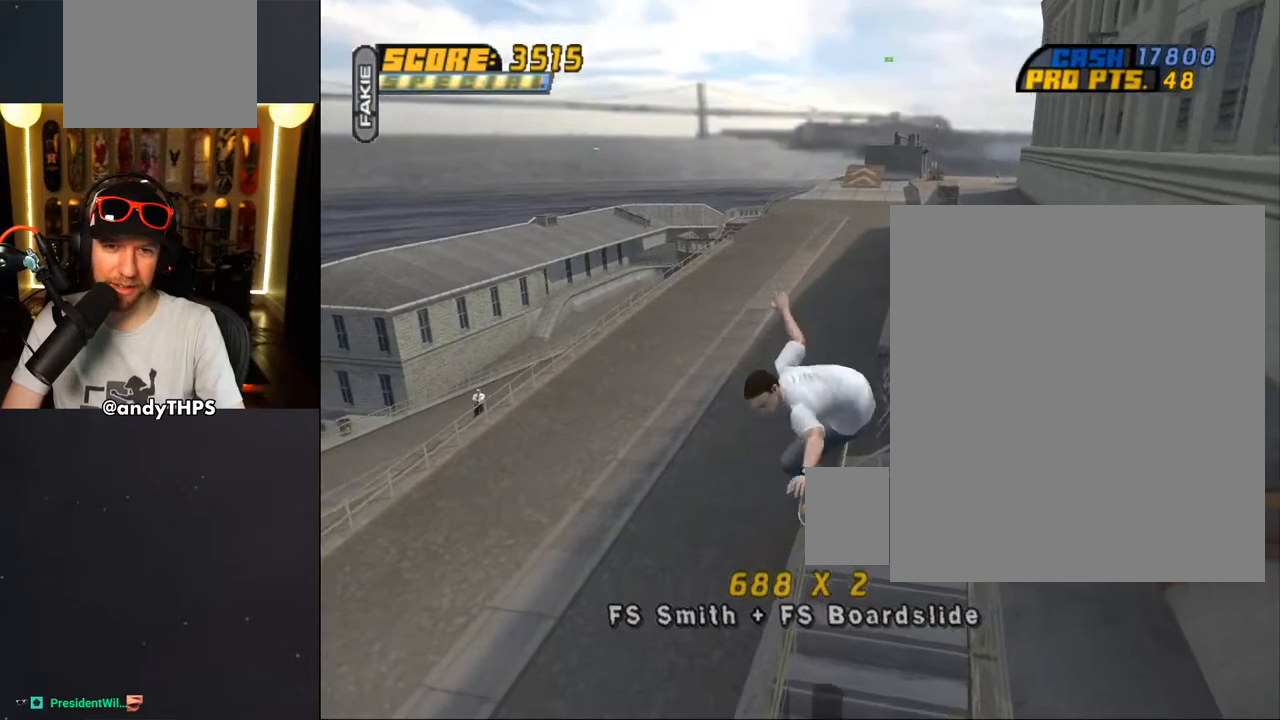
{"dt_ms": 500, "buttons": ["CROSS", "TRIANGLE", "L1", "DPAD_UP", "DPAD_LEFT"], "left_stick": "center", "right_stick": "center", "events": [[33, "CROSS", "down"], [117, "CROSS", "up"], [267, "CROSS", "down"], [317, "CROSS", "up"], [450, "CROSS", "down"]]}
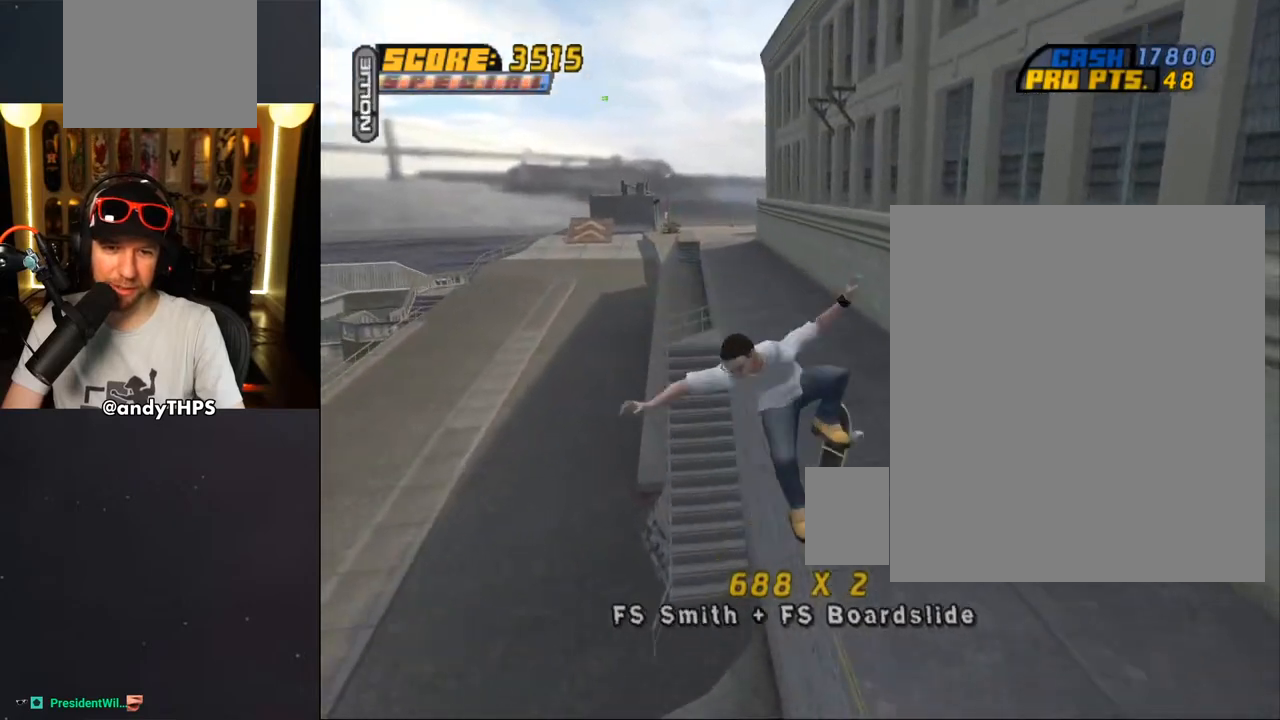
{"dt_ms": 500, "buttons": ["CROSS", "TRIANGLE", "L1", "DPAD_UP", "DPAD_LEFT"], "left_stick": "center", "right_stick": "center", "events": [[150, "DPAD_LEFT", "up"], [167, "DPAD_UP", "up"], [167, "L1", "up"], [250, "DPAD_LEFT", "down"], [250, "DPAD_UP", "down"], [317, "CROSS", "up"], [317, "L1", "down"], [467, "CROSS", "down"]]}
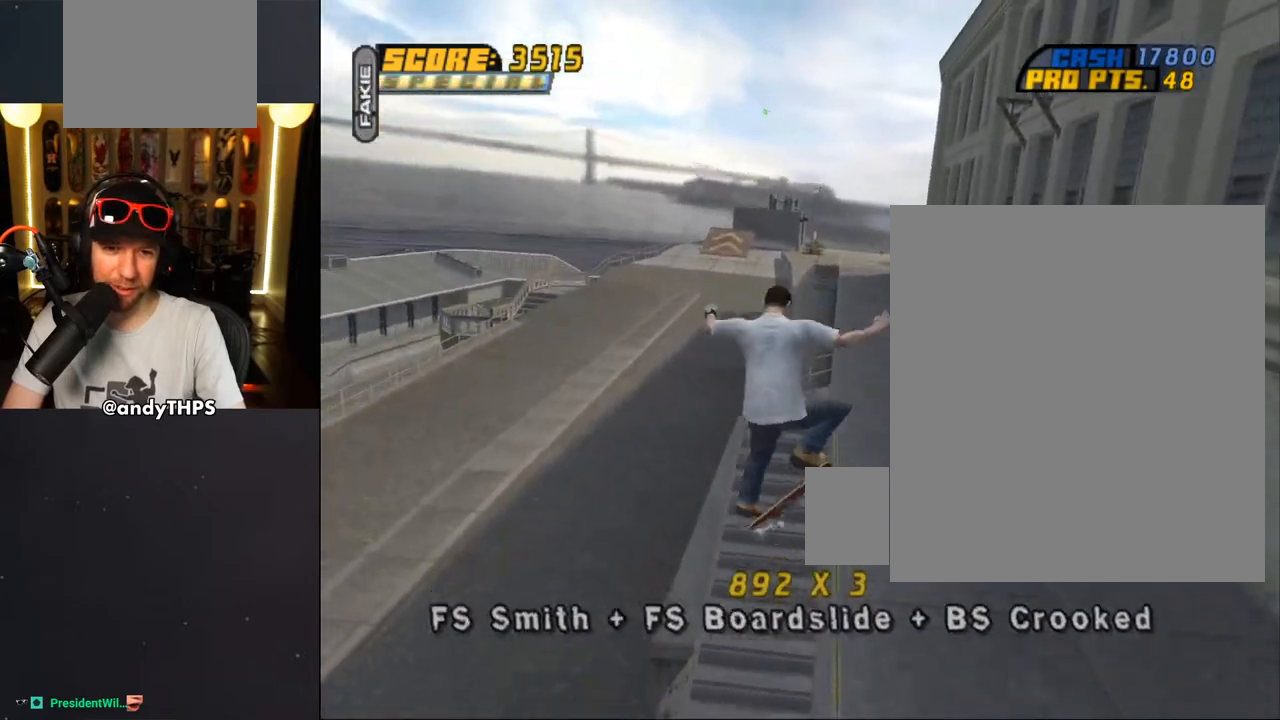
{"dt_ms": 500, "buttons": ["CROSS", "TRIANGLE"], "left_stick": "center", "right_stick": "center", "events": [[50, "CROSS", "up"], [183, "DPAD_LEFT", "up"], [217, "DPAD_UP", "up"], [233, "L1", "up"], [433, "CROSS", "down"]]}
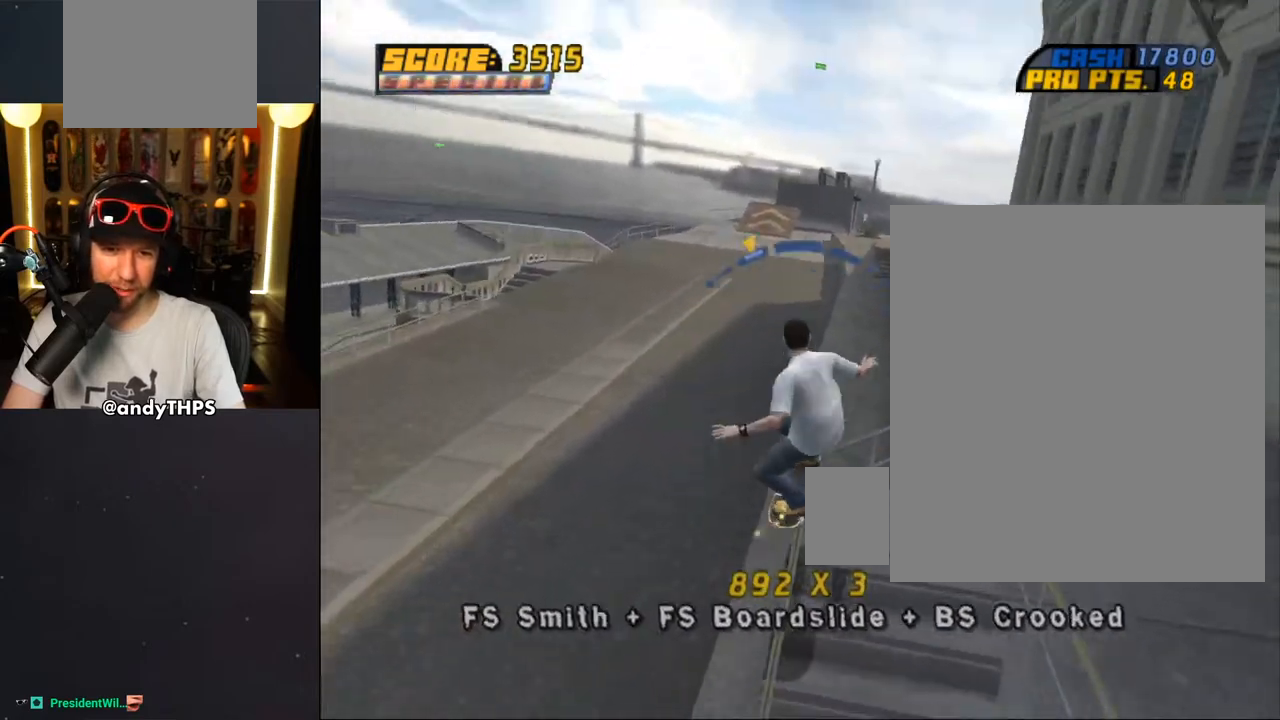
{"dt_ms": 500, "buttons": ["CROSS", "TRIANGLE"], "left_stick": "center", "right_stick": "center", "events": [[33, "CROSS", "up"], [167, "CROSS", "down"], [283, "CROSS", "up"], [333, "CROSS", "down"]]}
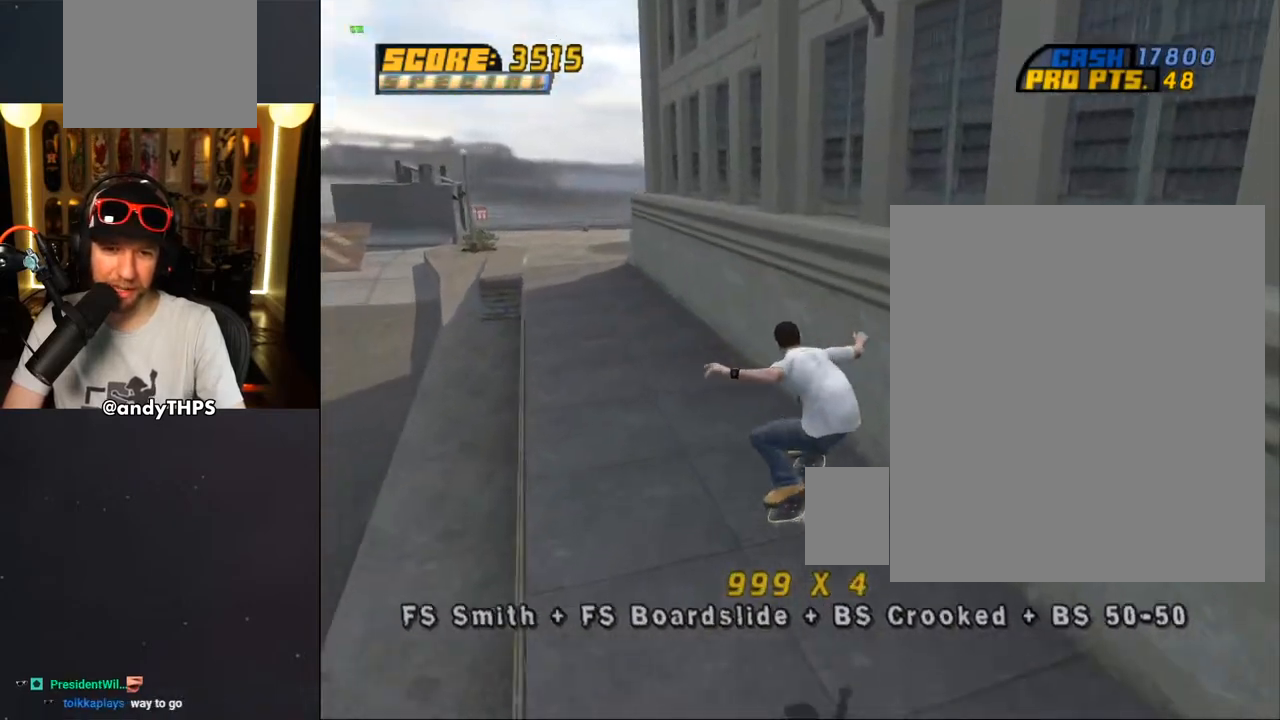
{"dt_ms": 500, "buttons": ["TRIANGLE", "DPAD_UP", "DPAD_LEFT"], "left_stick": "center", "right_stick": "center", "events": [[33, "TRIANGLE", "up"], [250, "CROSS", "up"], [250, "DPAD_UP", "down"], [250, "TRIANGLE", "down"], [367, "CROSS", "down"], [433, "CROSS", "up"], [483, "DPAD_LEFT", "down"]]}
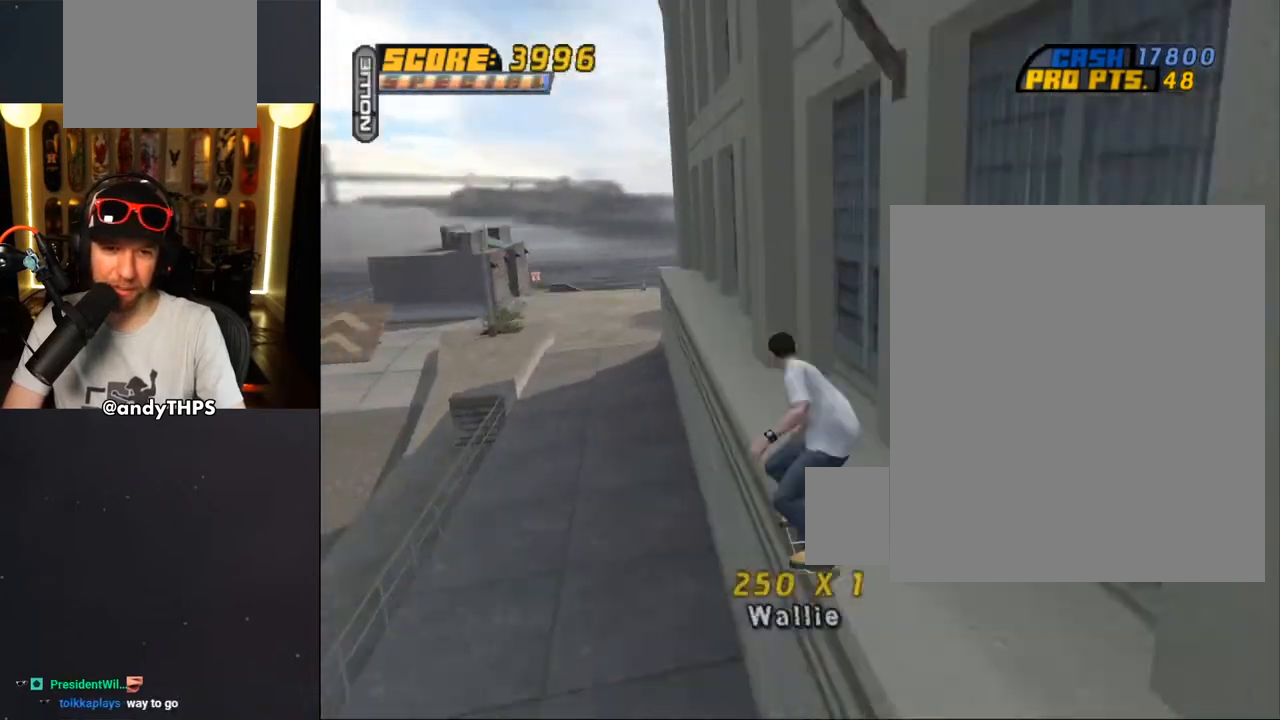
{"dt_ms": 500, "buttons": ["CROSS", "L1"], "left_stick": "center", "right_stick": "center", "events": [[33, "CROSS", "down"], [100, "CROSS", "up"], [100, "L1", "down"], [183, "TRIANGLE", "up"], [200, "CROSS", "down"], [217, "CROSS", "up"], [317, "CROSS", "down"], [450, "DPAD_LEFT", "up"], [467, "DPAD_UP", "up"]]}
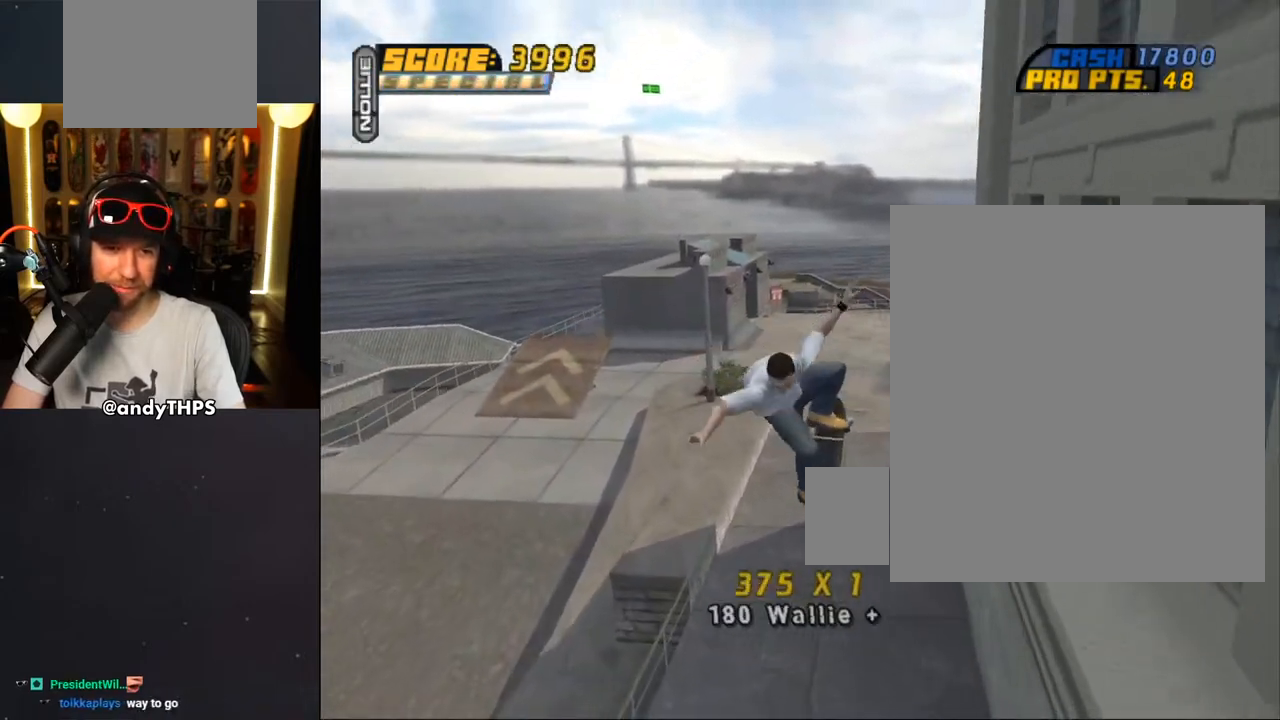
{"dt_ms": 500, "buttons": ["CROSS", "DPAD_UP"], "left_stick": "center", "right_stick": "center", "events": [[83, "DPAD_UP", "down"], [117, "DPAD_UP", "up"], [117, "L1", "up"], [217, "DPAD_UP", "down"], [283, "DPAD_UP", "up"], [350, "DPAD_UP", "down"], [417, "CROSS", "up"], [483, "CROSS", "down"]]}
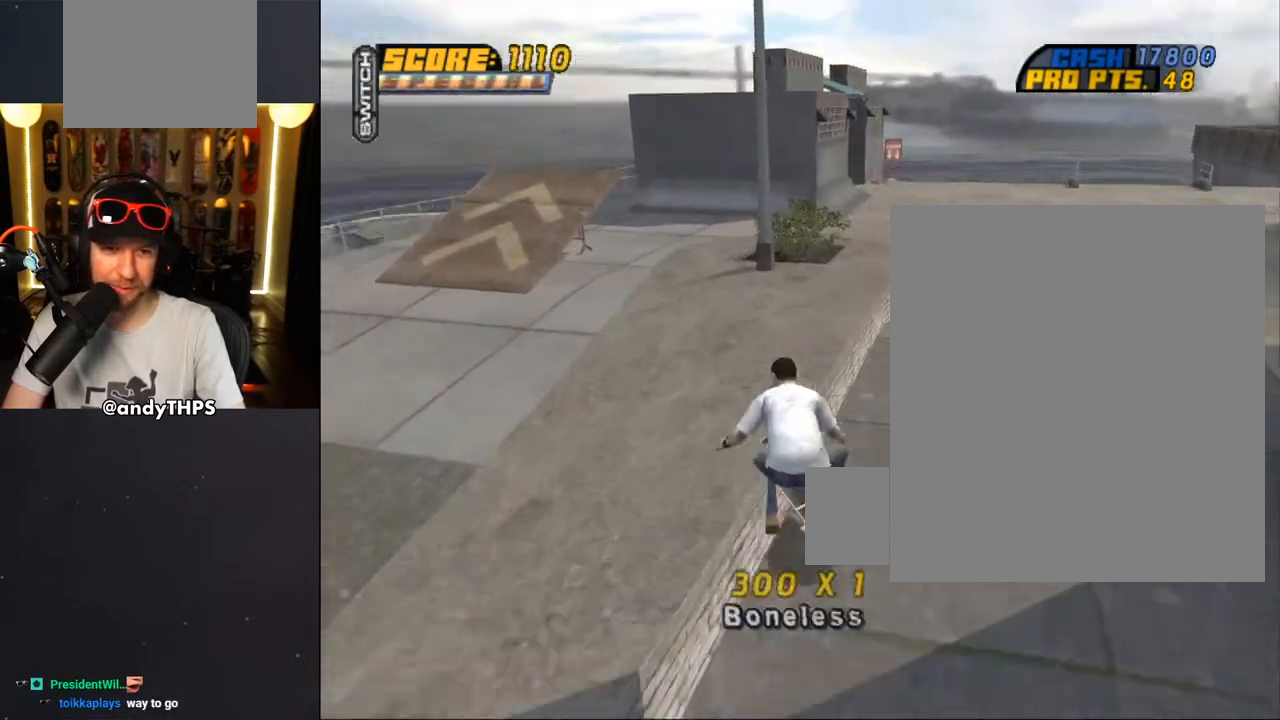
{"dt_ms": 500, "buttons": ["CROSS", "R1"], "left_stick": "center", "right_stick": "center", "events": [[50, "CROSS", "up"], [100, "DPAD_UP", "up"], [133, "CROSS", "down"], [267, "CROSS", "up"], [333, "CROSS", "down"], [467, "R1", "down"]]}
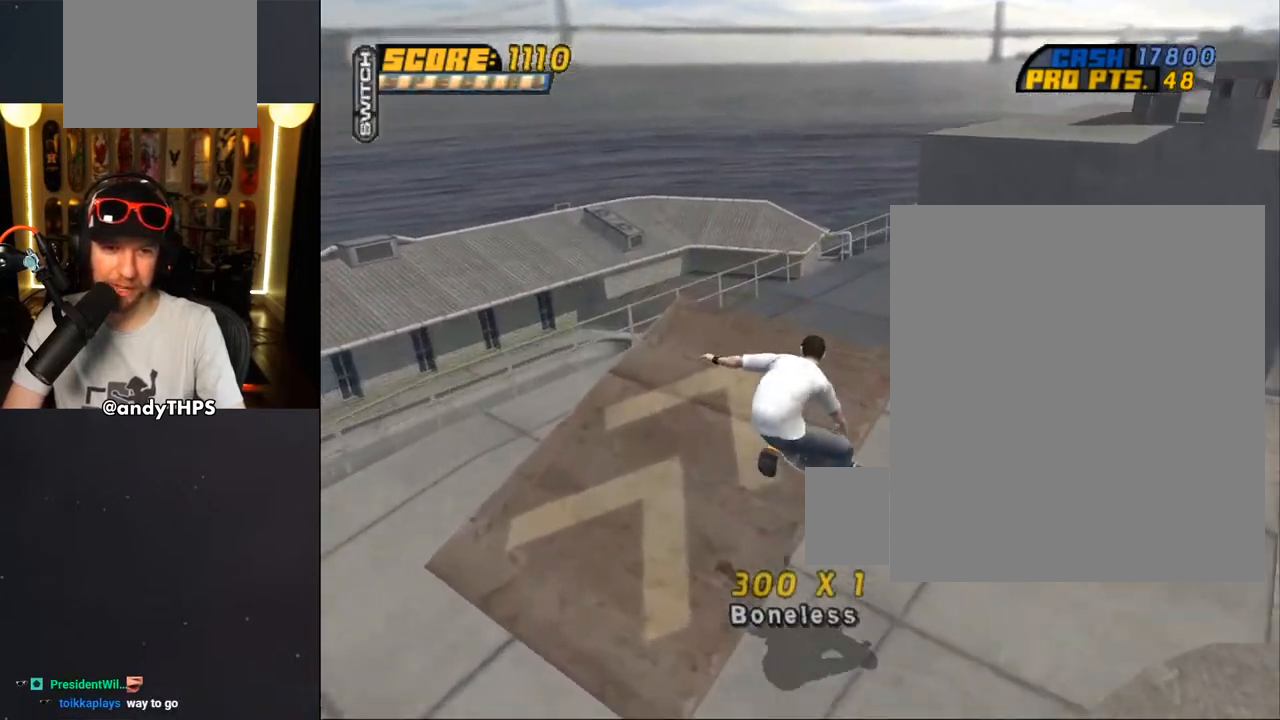
{"dt_ms": 500, "buttons": ["DPAD_UP"], "left_stick": "center", "right_stick": "center", "events": [[50, "DPAD_RIGHT", "down"], [67, "DPAD_DOWN", "down"], [83, "R1", "up"], [200, "DPAD_DOWN", "up"], [200, "DPAD_RIGHT", "up"], [283, "CROSS", "up"], [300, "DPAD_UP", "down"], [350, "CROSS", "down"], [367, "DPAD_UP", "up"], [450, "DPAD_UP", "down"], [483, "CROSS", "up"]]}
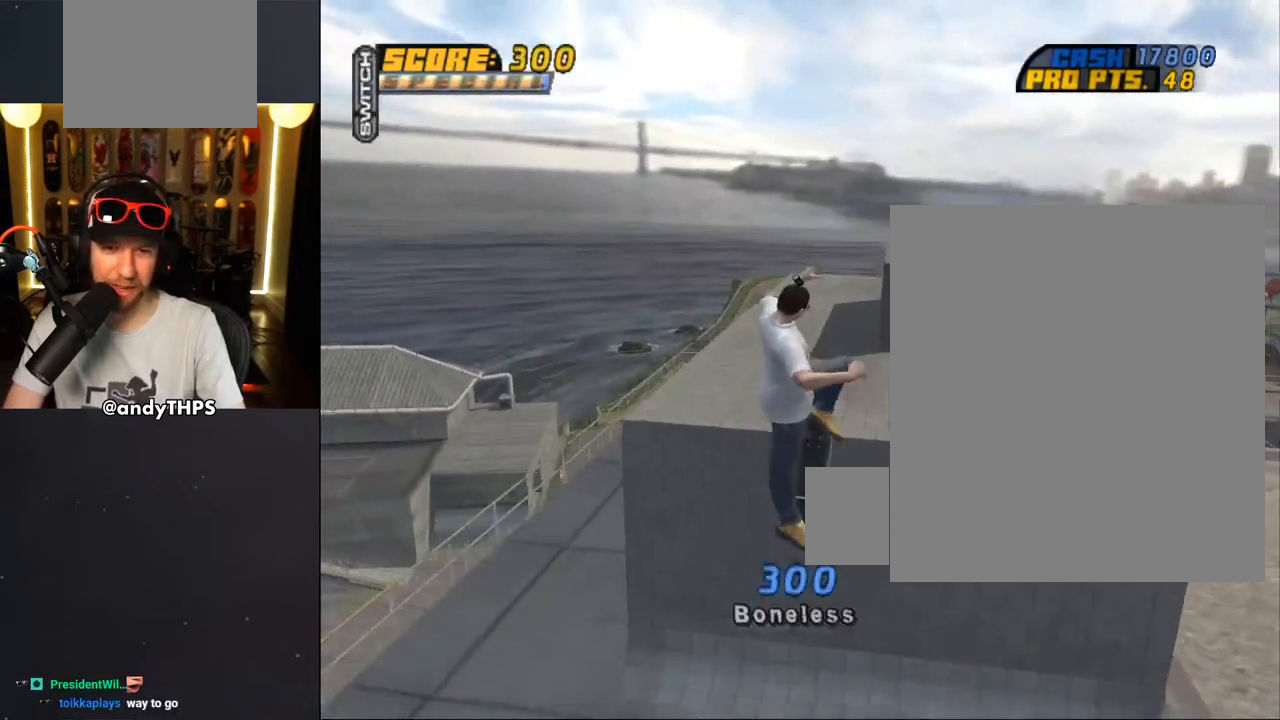
{"dt_ms": 500, "buttons": ["CROSS", "L1", "DPAD_DOWN"], "left_stick": "center", "right_stick": "center", "events": [[17, "CROSS", "down"], [50, "DPAD_UP", "up"], [350, "DPAD_DOWN", "down"], [417, "DPAD_LEFT", "down"], [450, "L1", "down"], [467, "DPAD_LEFT", "up"]]}
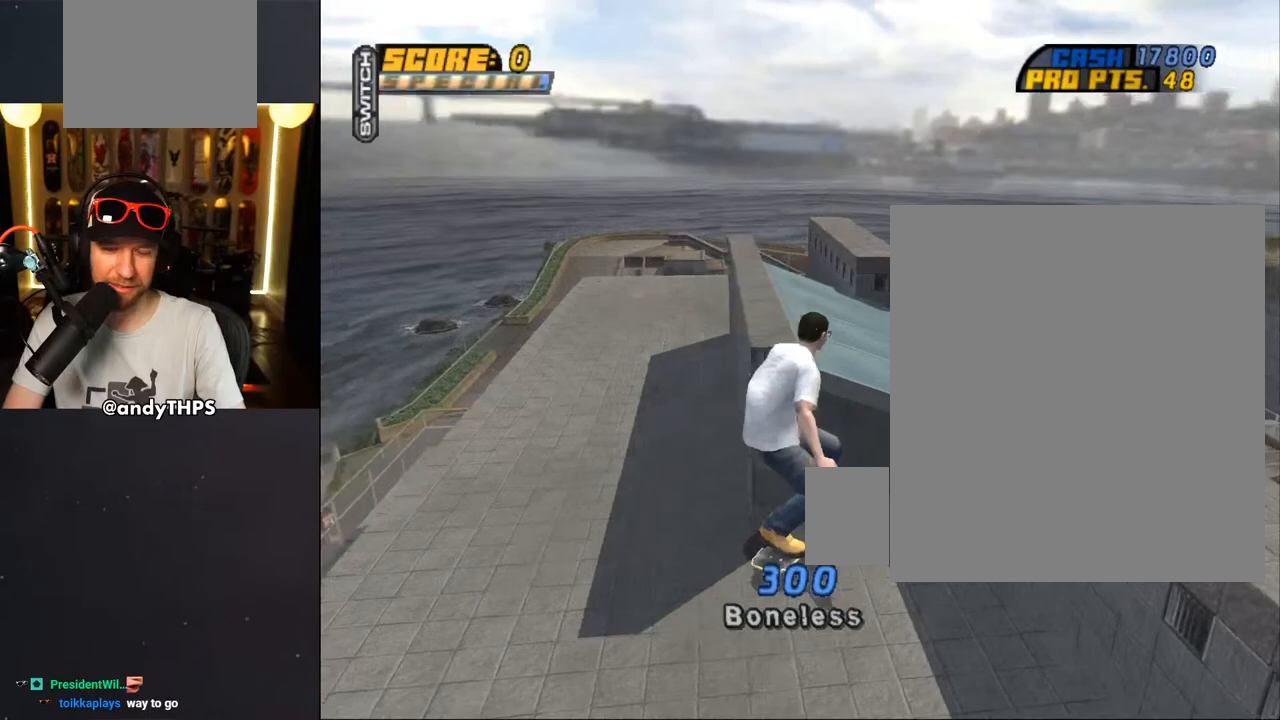
{"dt_ms": 500, "buttons": ["CROSS", "DPAD_DOWN", "DPAD_RIGHT"], "left_stick": "center", "right_stick": "center", "events": [[33, "DPAD_LEFT", "down"], [317, "L1", "up"], [400, "DPAD_LEFT", "up"], [417, "DPAD_RIGHT", "down"]]}
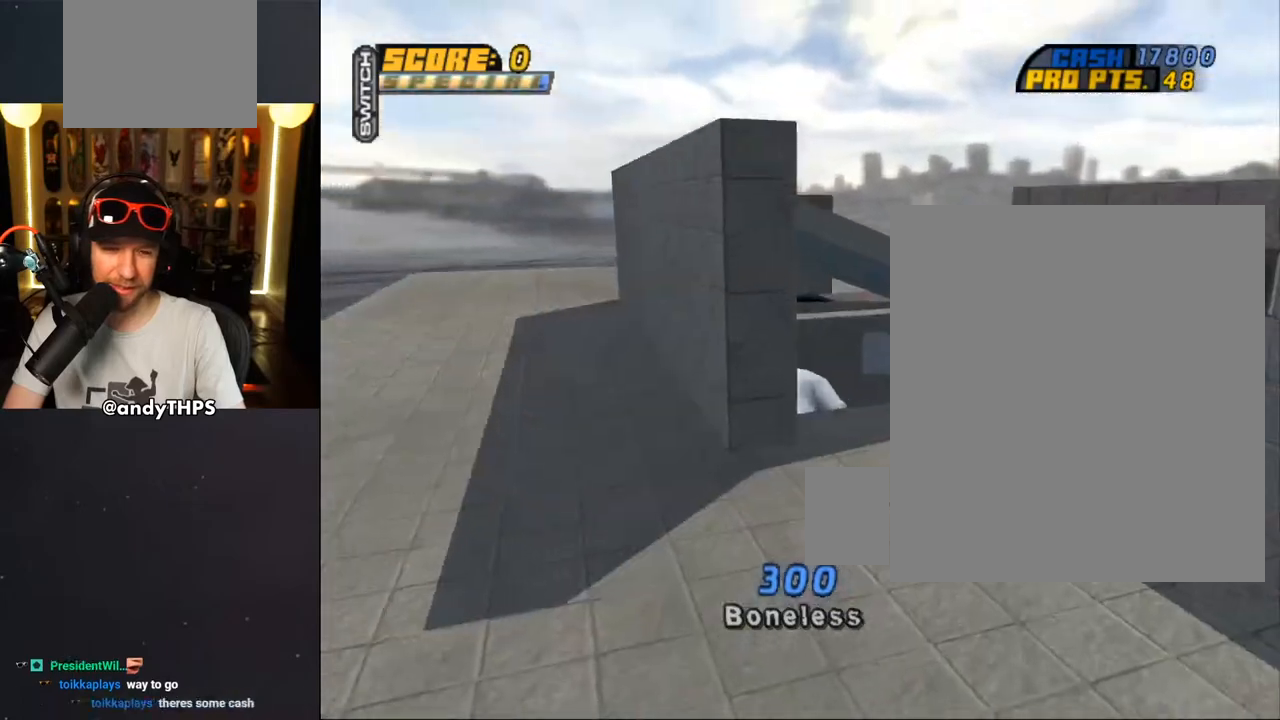
{"dt_ms": 500, "buttons": ["CROSS"], "left_stick": "center", "right_stick": "center", "events": [[350, "DPAD_DOWN", "up"], [350, "DPAD_RIGHT", "up"]]}
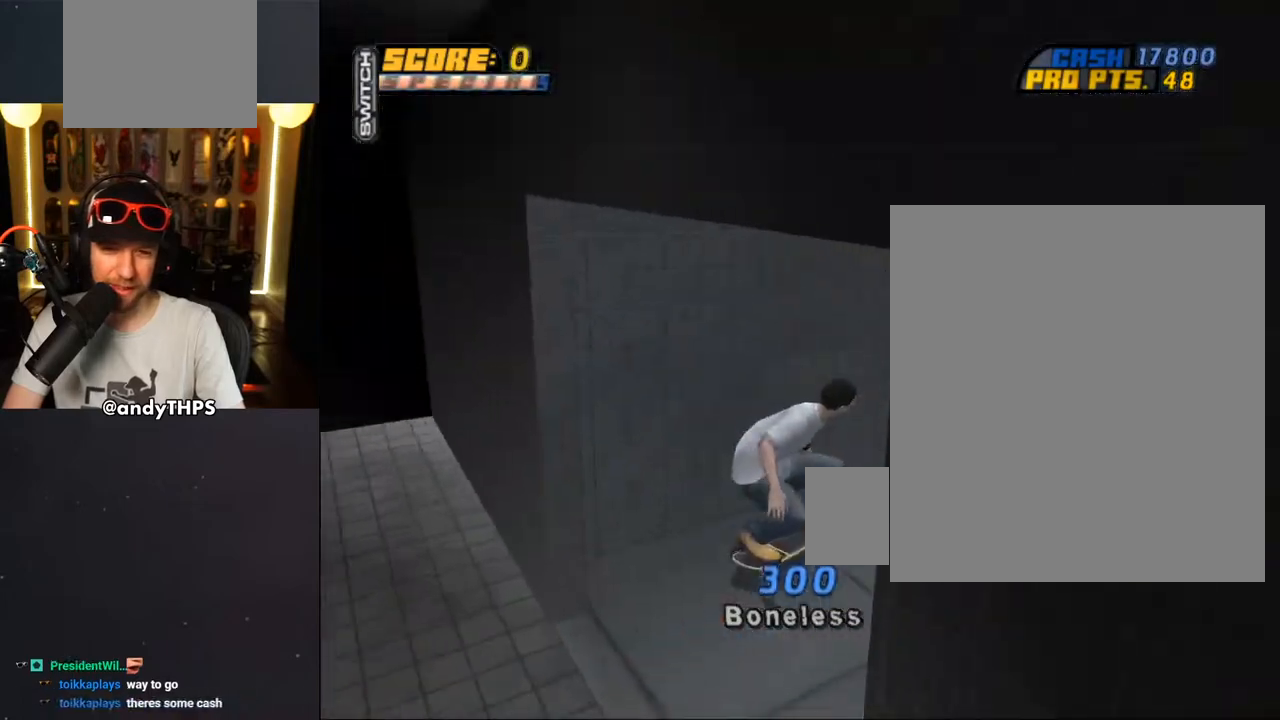
{"dt_ms": 500, "buttons": ["CROSS"], "left_stick": "center", "right_stick": "center", "events": []}
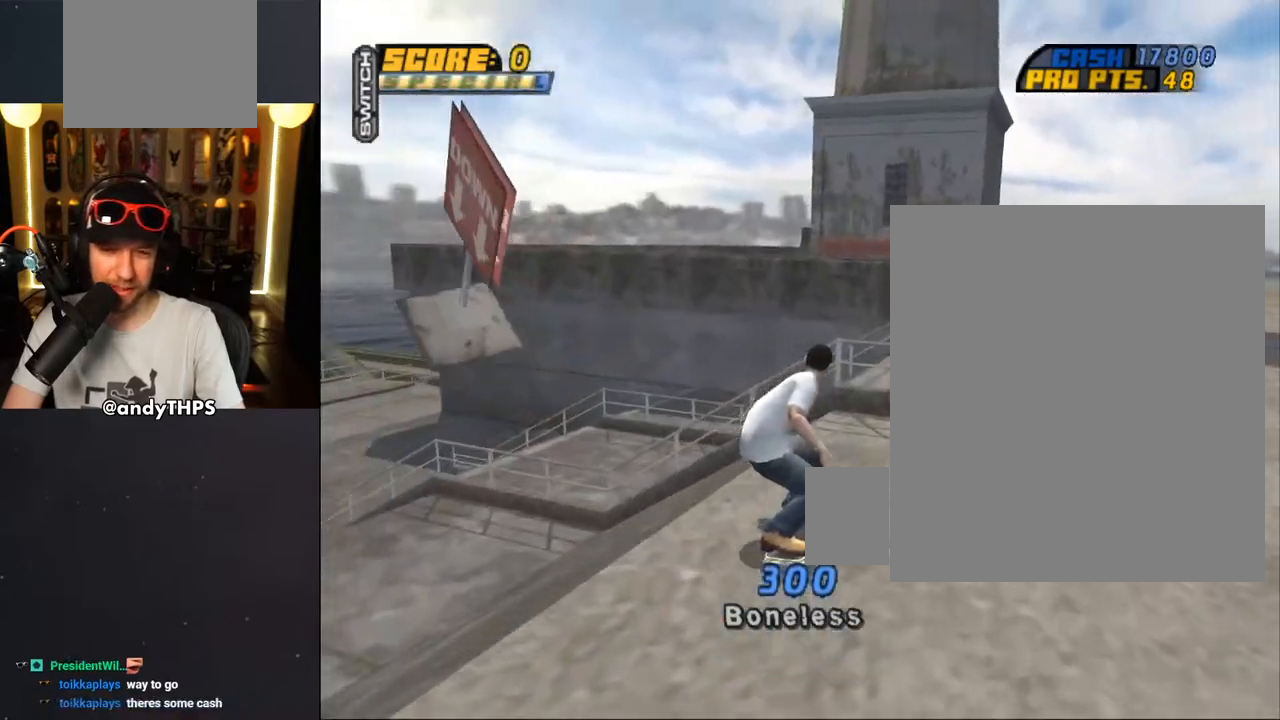
{"dt_ms": 500, "buttons": ["CROSS"], "left_stick": "center", "right_stick": "center", "events": [[50, "DPAD_DOWN", "down"], [50, "DPAD_RIGHT", "down"], [367, "DPAD_DOWN", "up"], [367, "DPAD_RIGHT", "up"]]}
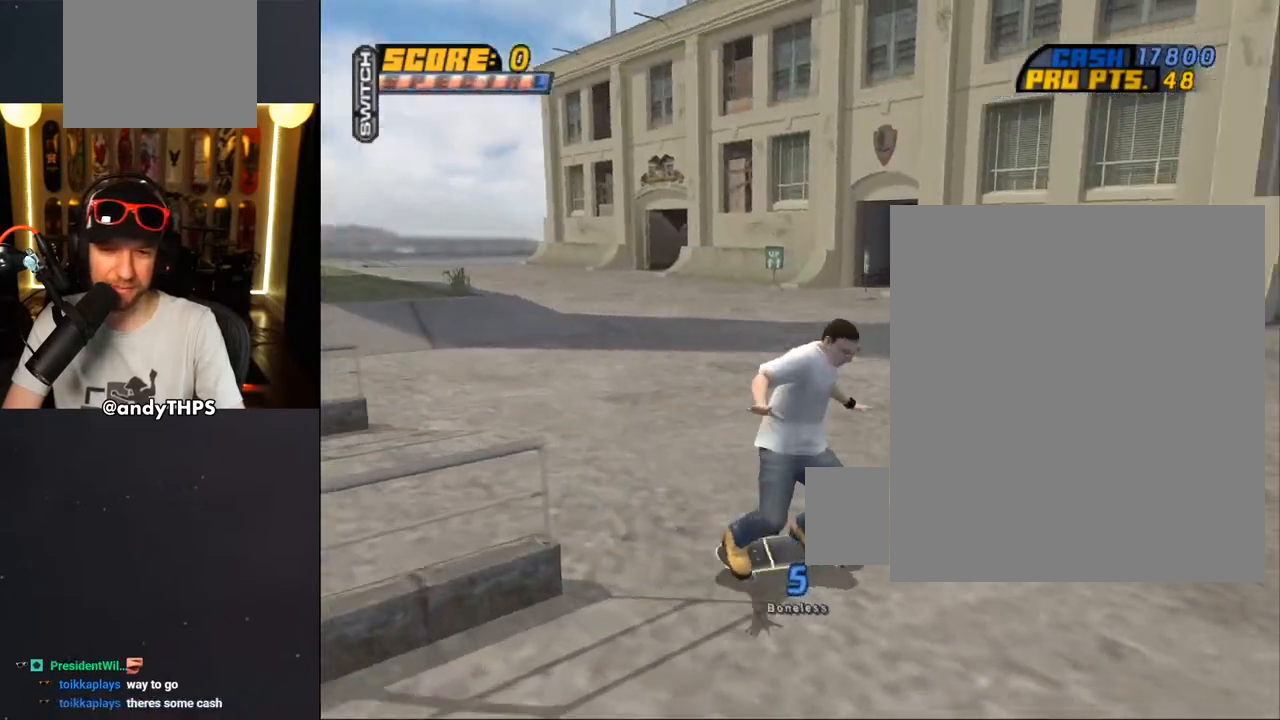
{"dt_ms": 500, "buttons": ["CROSS", "R2", "DPAD_UP", "DPAD_LEFT"], "left_stick": "center", "right_stick": "center", "events": [[67, "DPAD_LEFT", "down"], [67, "DPAD_UP", "down"], [133, "DPAD_UP", "up"], [167, "DPAD_DOWN", "down"], [383, "R2", "down"], [467, "DPAD_DOWN", "up"], [483, "DPAD_UP", "down"]]}
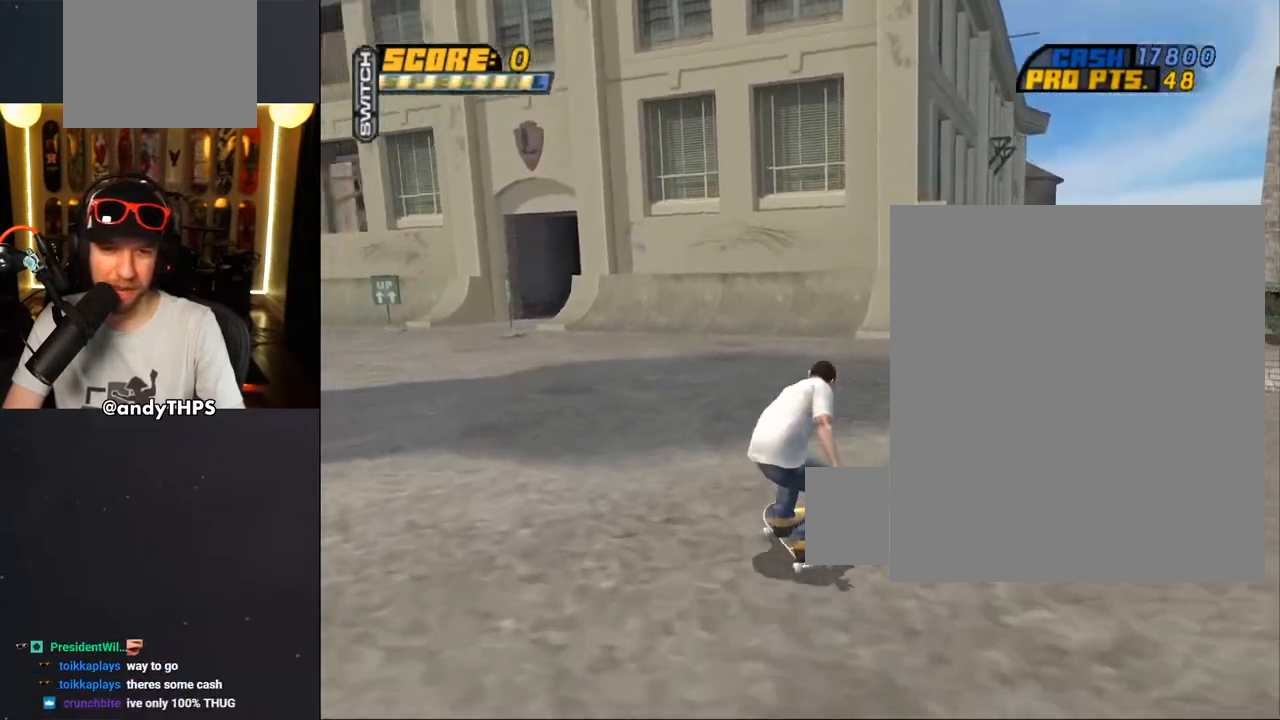
{"dt_ms": 500, "buttons": ["CROSS", "DPAD_UP", "DPAD_LEFT"], "left_stick": "center", "right_stick": "center", "events": [[50, "R2", "up"], [183, "DPAD_LEFT", "up"], [233, "DPAD_LEFT", "down"]]}
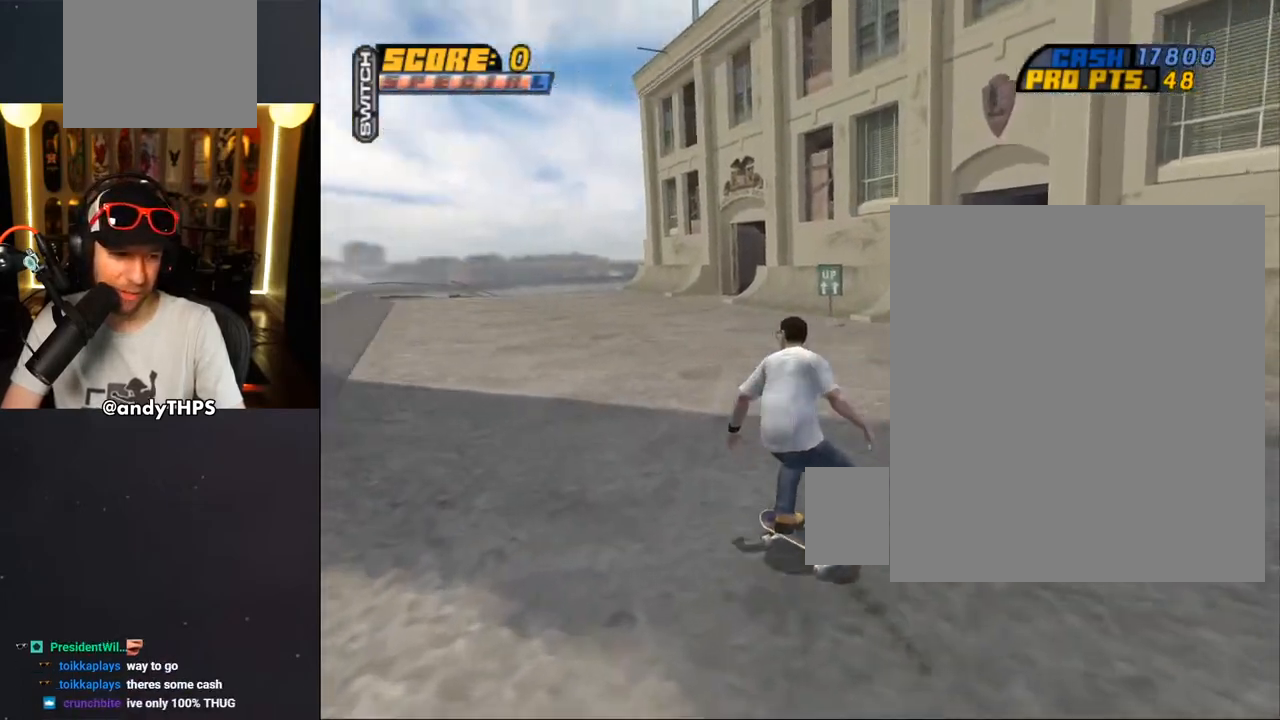
{"dt_ms": 500, "buttons": ["CROSS", "DPAD_LEFT"], "left_stick": "center", "right_stick": "center", "events": [[33, "DPAD_UP", "up"], [67, "DPAD_UP", "down"], [167, "DPAD_UP", "up"], [283, "DPAD_LEFT", "up"], [500, "DPAD_LEFT", "down"]]}
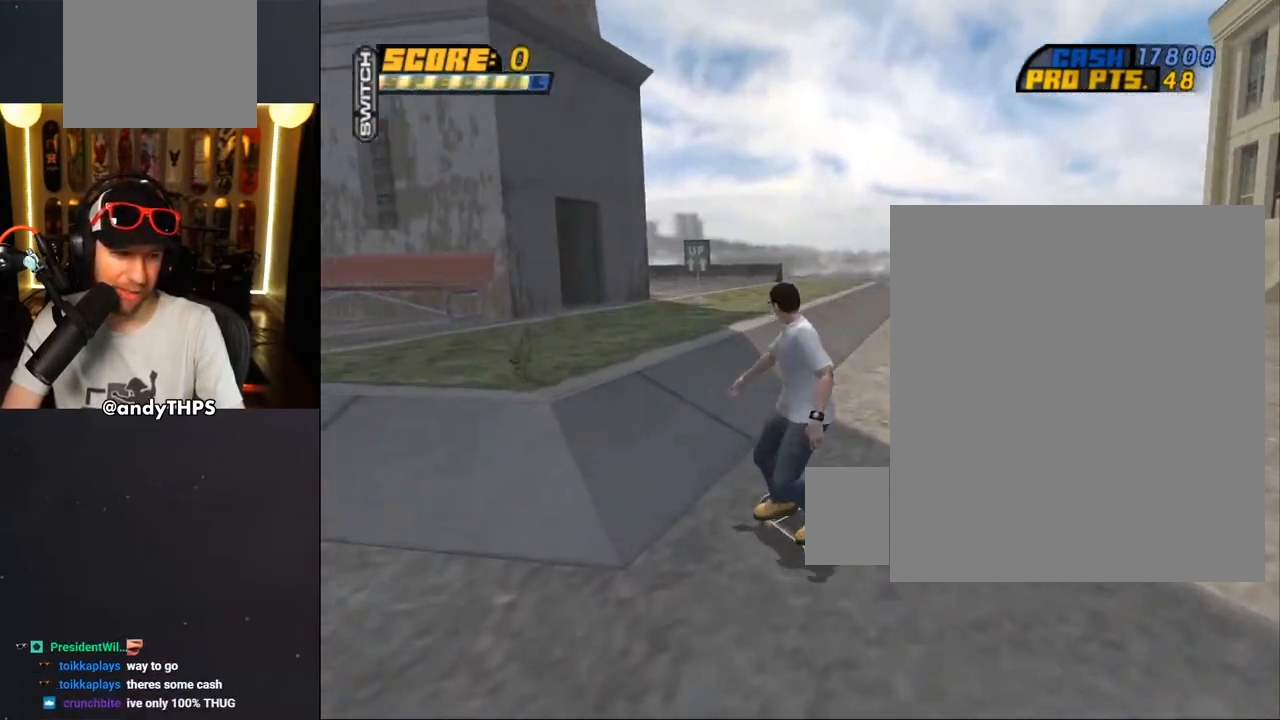
{"dt_ms": 500, "buttons": ["CROSS"], "left_stick": "center", "right_stick": "center", "events": [[17, "DPAD_UP", "down"], [83, "CROSS", "up"], [100, "DPAD_LEFT", "up"], [100, "DPAD_UP", "up"], [183, "CROSS", "down"]]}